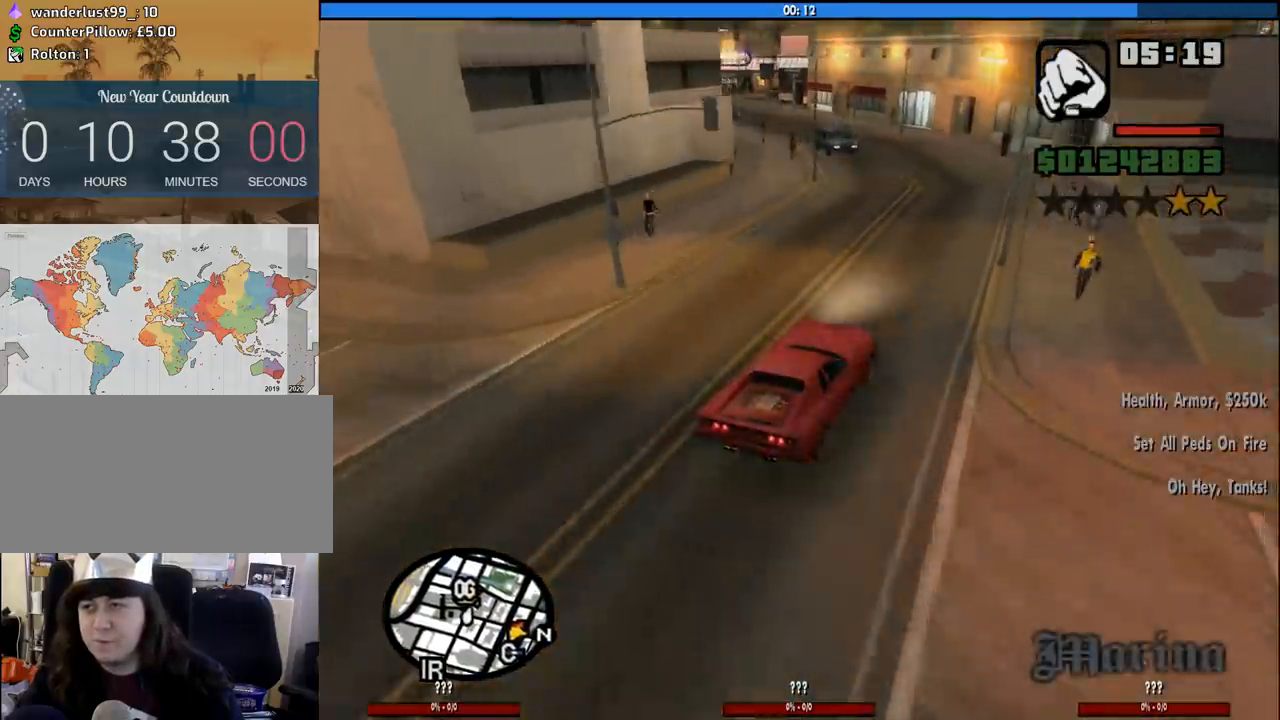
Gameplay with keyboard and mouse; each line is a JSON object with the keys and mouse buttons held at the frame after it. "events" lists presses ("down") and releases ("up") of "1", "2", "3", "4", "5", "6", "a", "alt", "c", "ctrl", "d", "down", "e", "escape", "f", "f1", "f2", "f3", "g", "h", "left", "num2", "q", "r", "right", "s", "shift", "space", "tab", "up", "v", "w", "x", "z", "mouse_left", "mouse_middle", "mouse_right", "mouse_wheel_up" and "mouse_wheel_down" between this image and that frame as [ms after this image, input, new state], when the widget could be followed in between. "mouse_left", "mouse_middle", "mouse_right", "mouse_wheel_up", "mouse_wheel_down" = the "left", "middle", "right", "wheel_up", "wheel_down" buttons of the "mouse" list. No other keys are recorded. Mouse movement is not recorded.
{"keys": ["w"], "mouse": [], "events": [[67, "a", "up"], [217, "a", "down"], [433, "a", "up"]]}
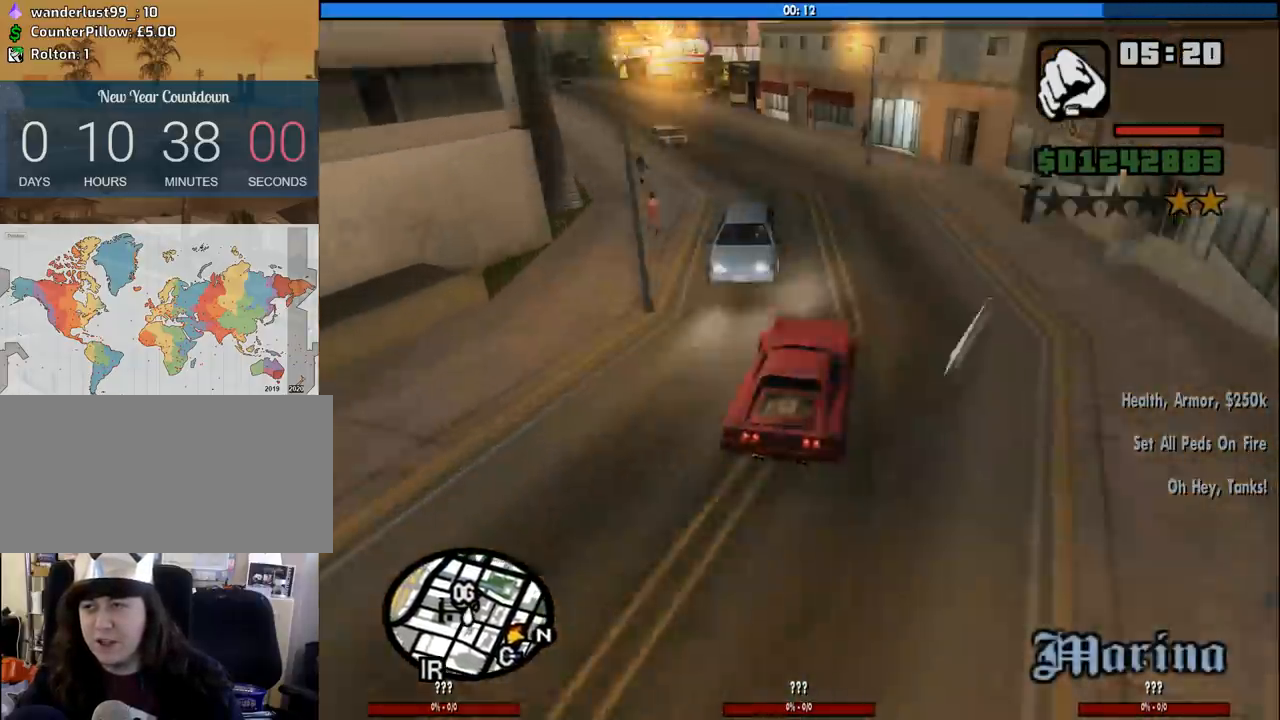
{"keys": ["a", "w"], "mouse": [], "events": [[133, "a", "down"]]}
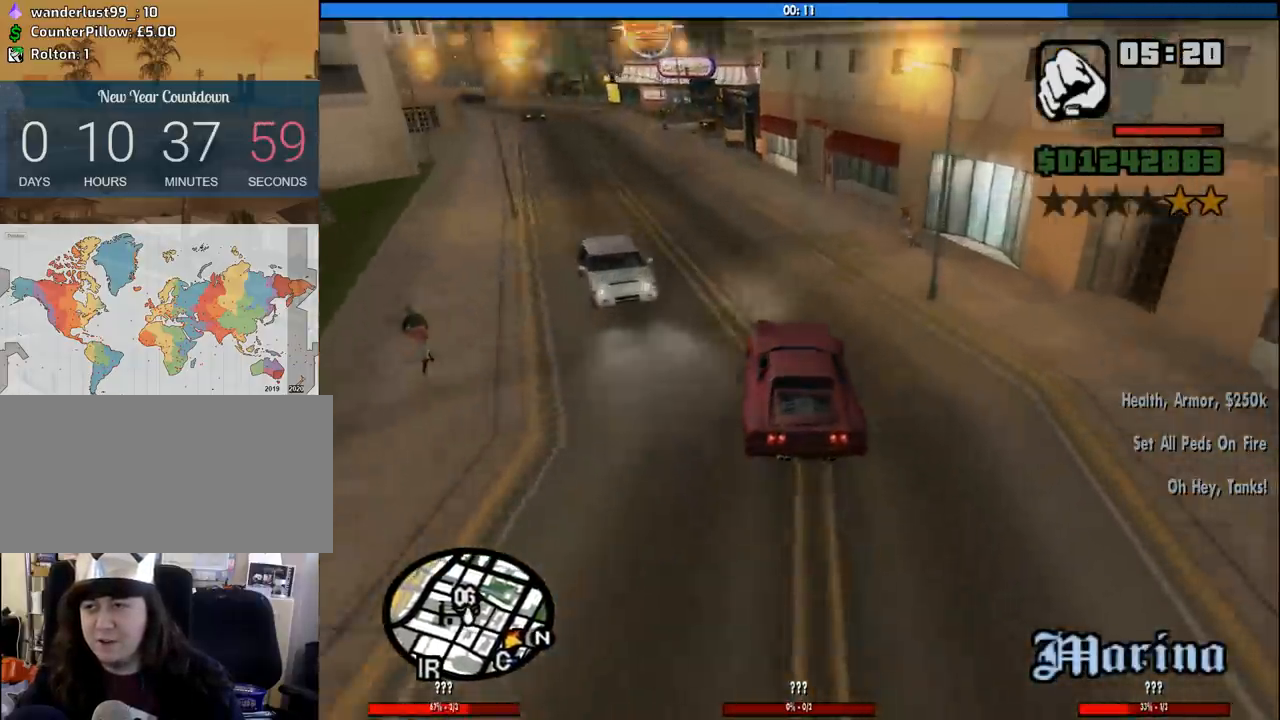
{"keys": ["a", "w"], "mouse": [], "events": []}
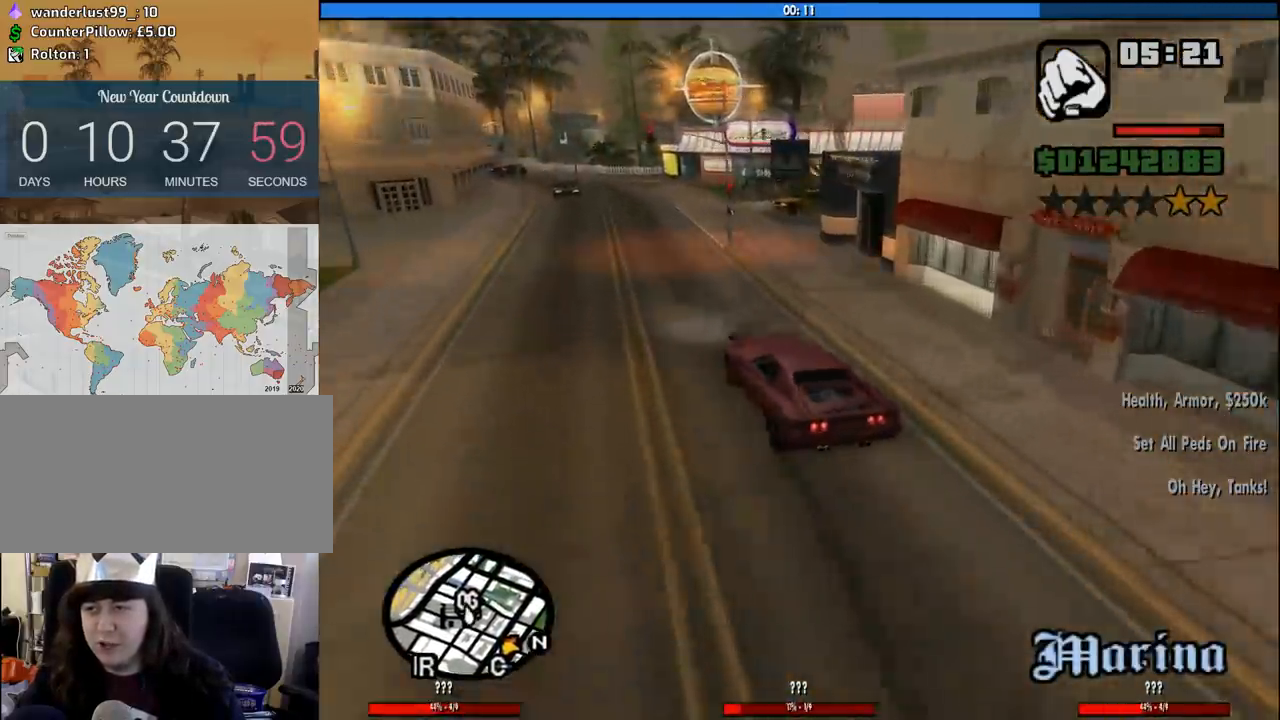
{"keys": ["d"], "mouse": [], "events": [[17, "a", "up"], [17, "d", "down"], [217, "d", "up"], [400, "d", "down"], [483, "w", "up"]]}
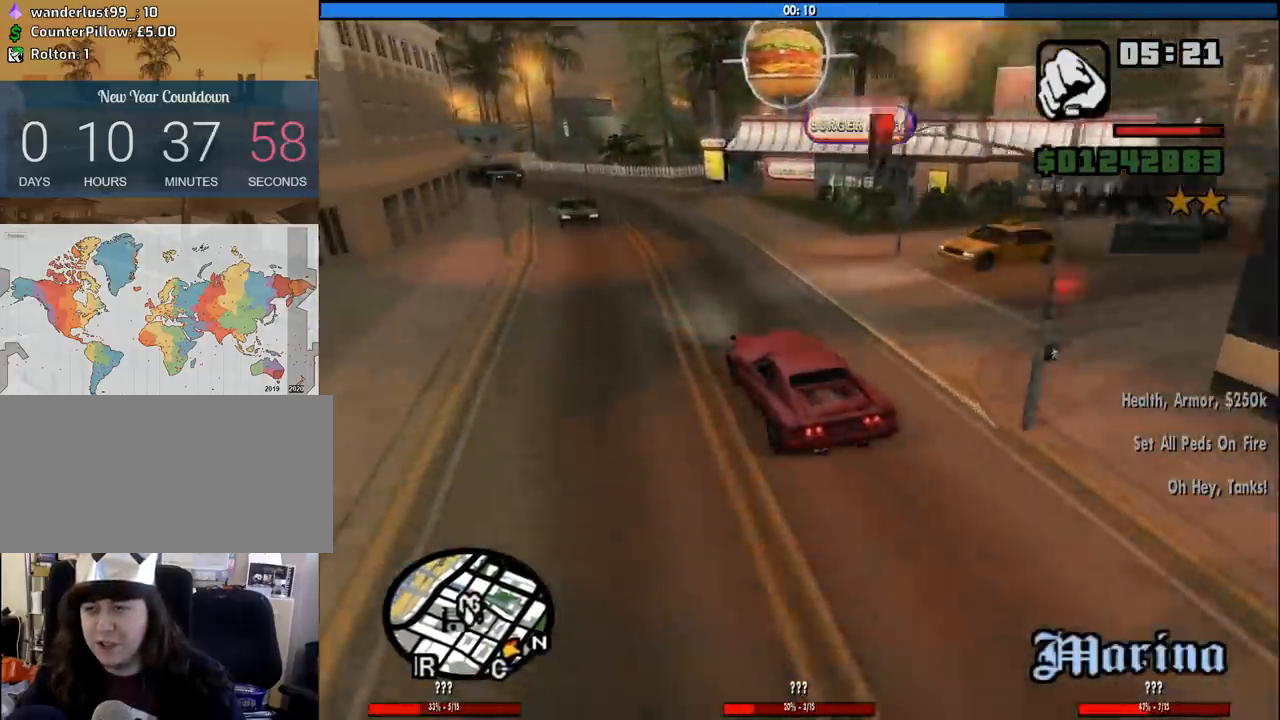
{"keys": ["d", "s"], "mouse": [], "events": [[33, "d", "up"], [133, "s", "down"], [467, "d", "down"]]}
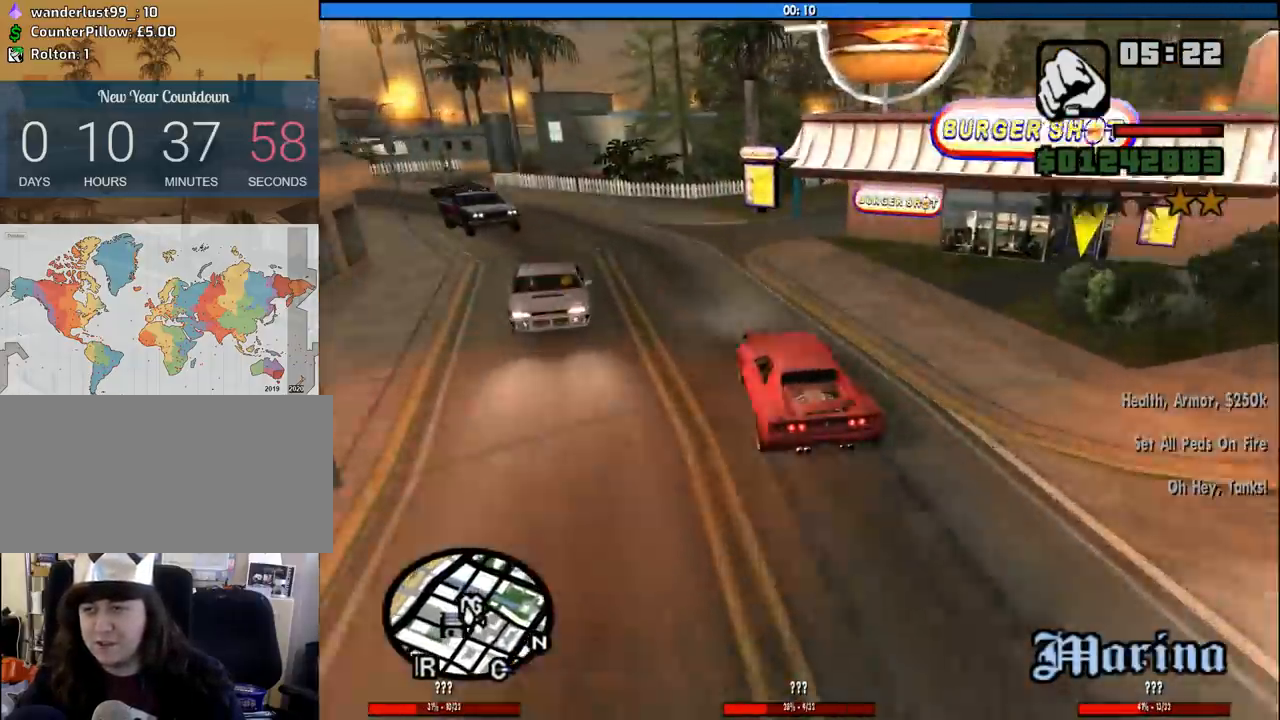
{"keys": ["d"], "mouse": [], "events": [[100, "s", "up"], [283, "d", "up"], [283, "w", "down"], [383, "d", "down"], [433, "w", "up"]]}
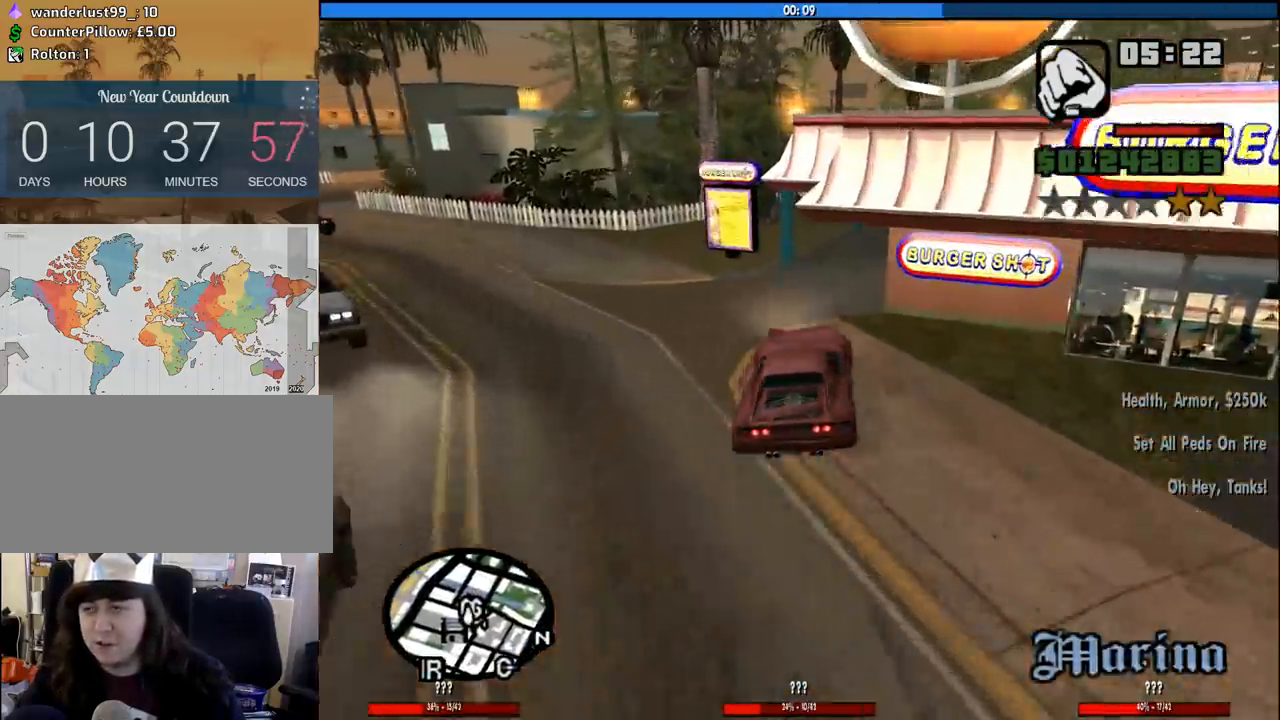
{"keys": ["d"], "mouse": [], "events": [[117, "w", "down"], [217, "d", "up"], [250, "a", "down"], [400, "a", "up"], [400, "w", "up"], [450, "d", "down"]]}
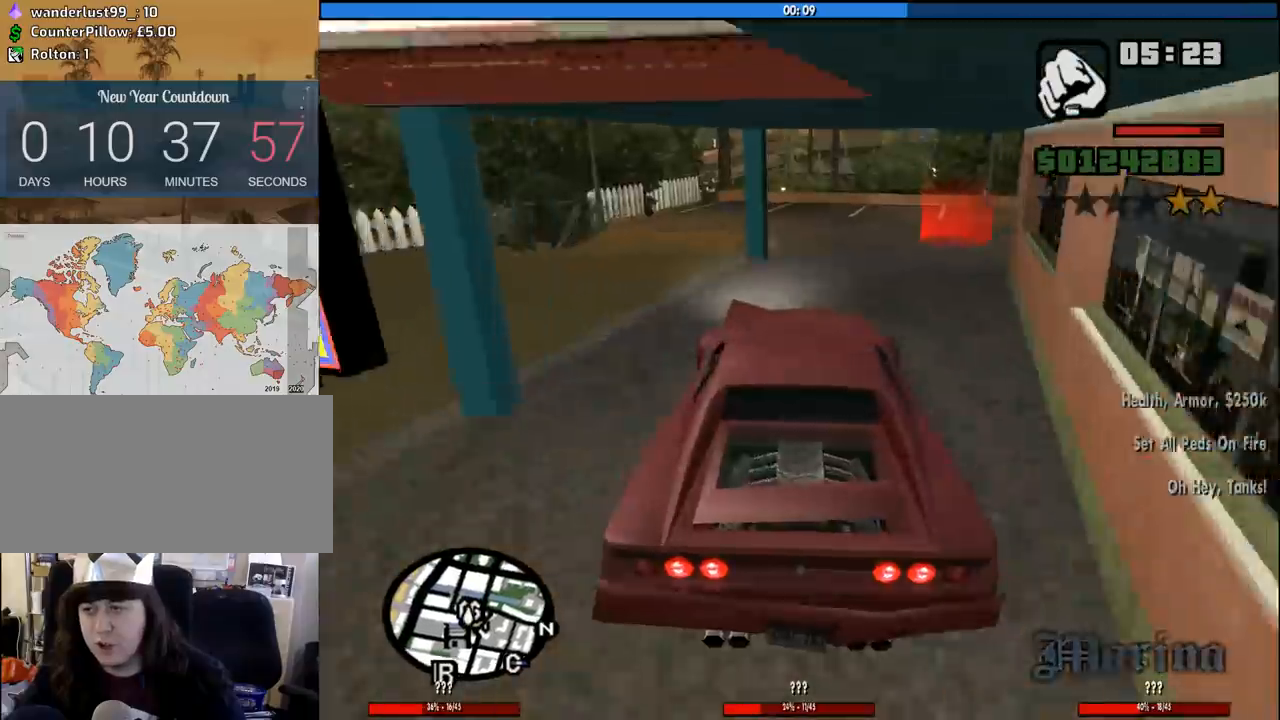
{"keys": ["d", "space"], "mouse": [], "events": [[233, "space", "down"]]}
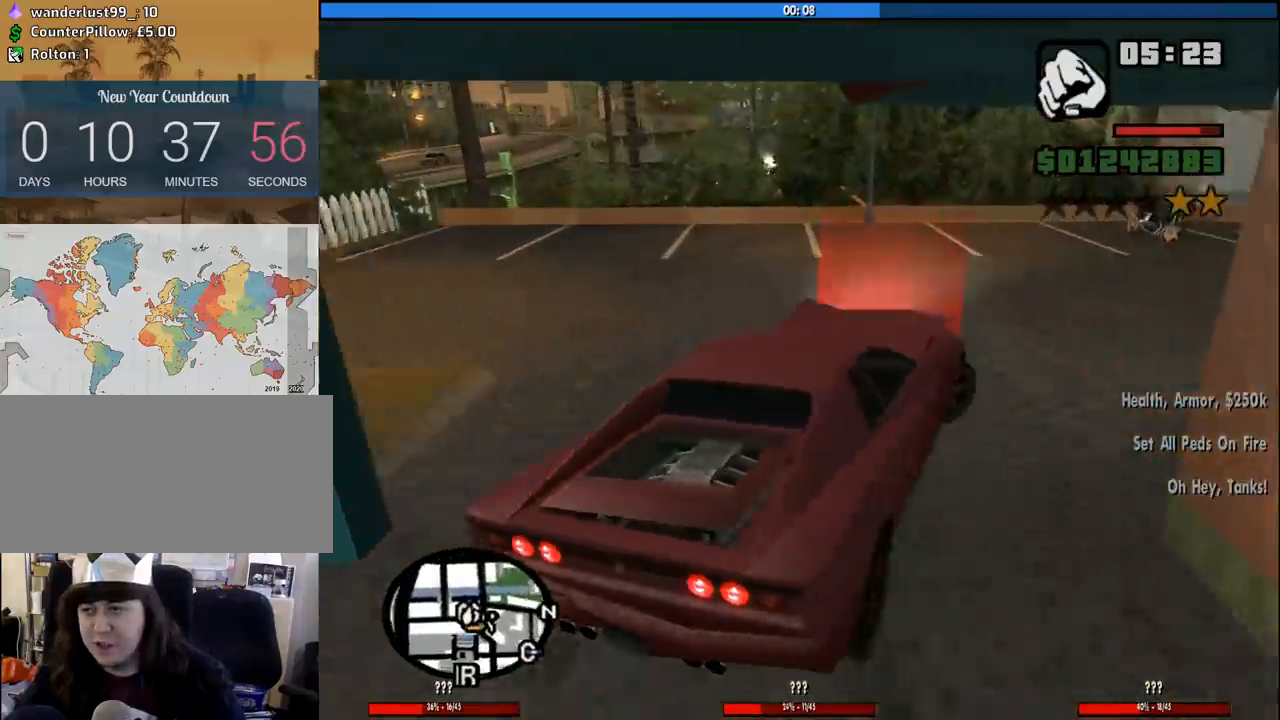
{"keys": ["s", "space"], "mouse": [], "events": [[383, "s", "down"], [433, "d", "up"]]}
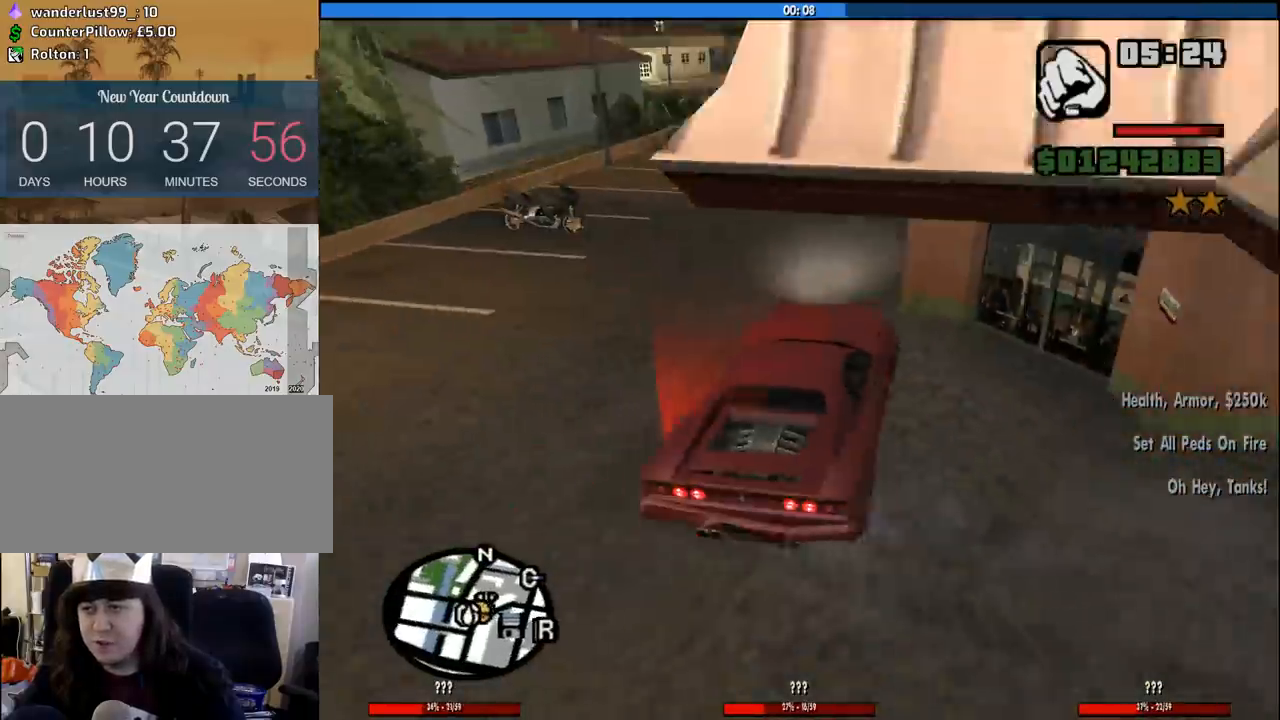
{"keys": [], "mouse": [], "events": [[67, "f", "down"], [67, "space", "up"], [167, "f", "up"], [167, "s", "up"], [250, "f", "down"], [350, "f", "up"], [450, "f", "down"], [483, "f", "up"]]}
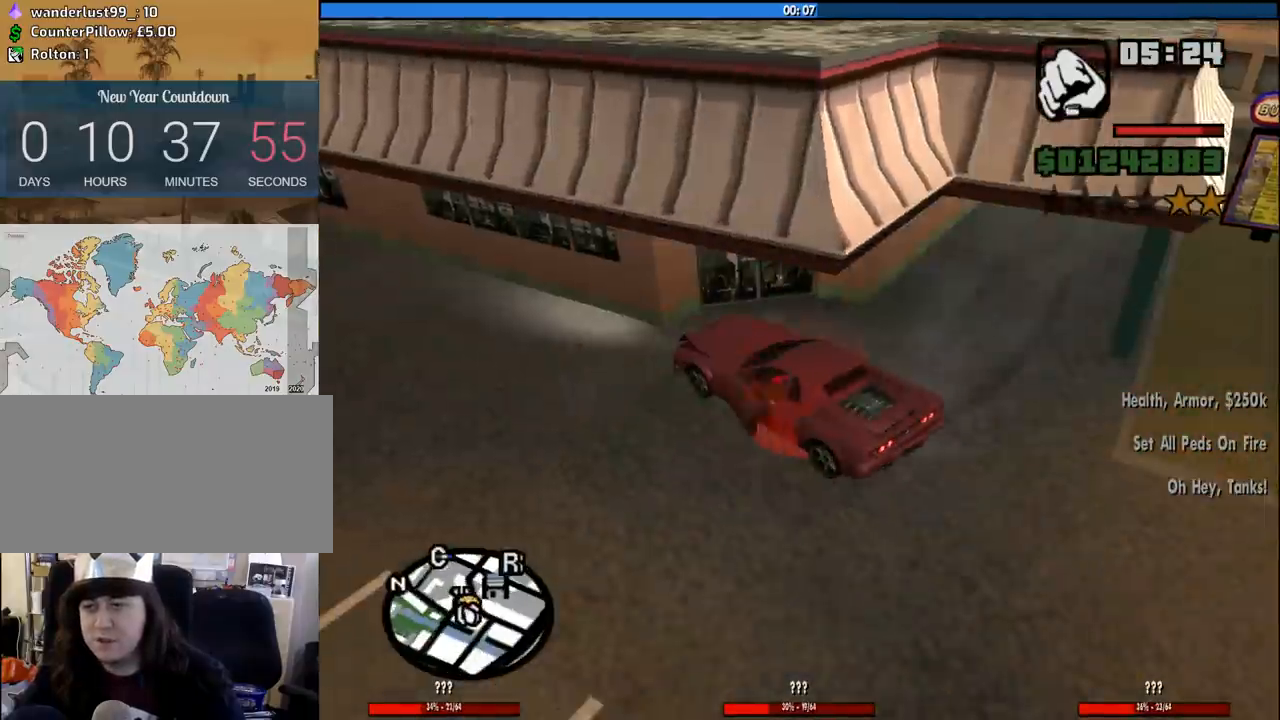
{"keys": ["w"], "mouse": [], "events": [[83, "f", "down"], [183, "f", "up"], [217, "w", "down"]]}
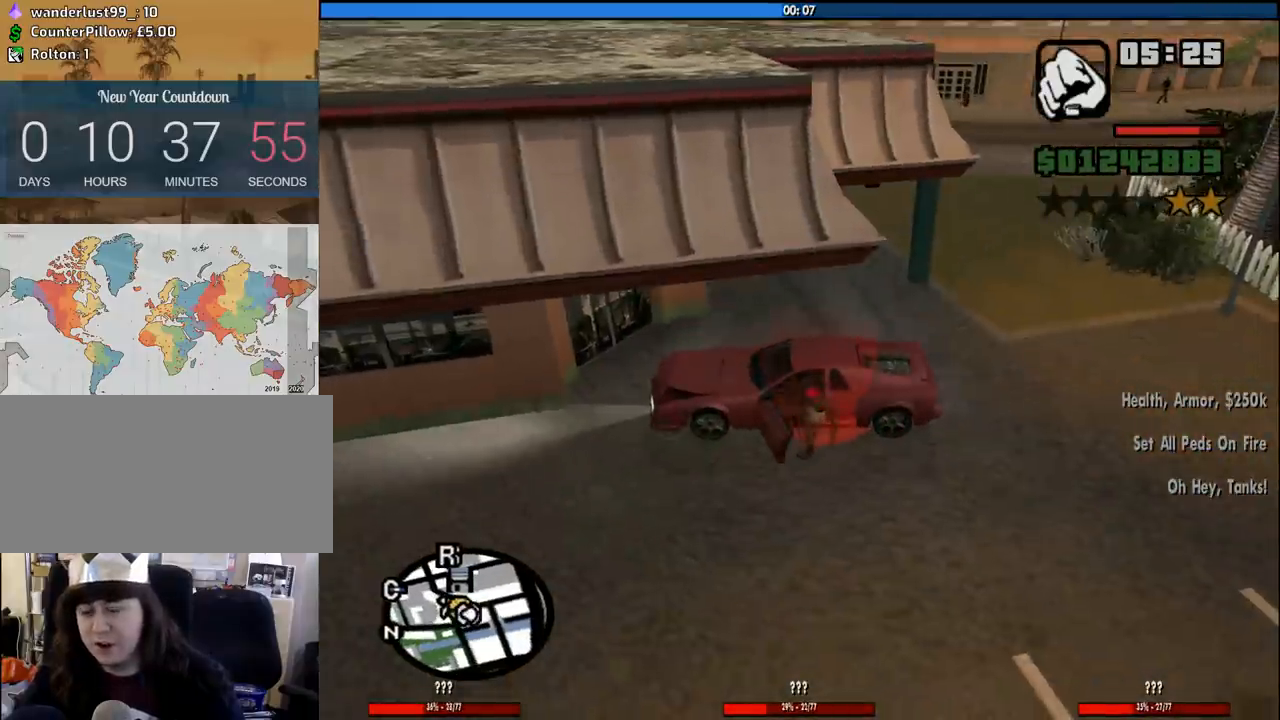
{"keys": ["w"], "mouse": [], "events": []}
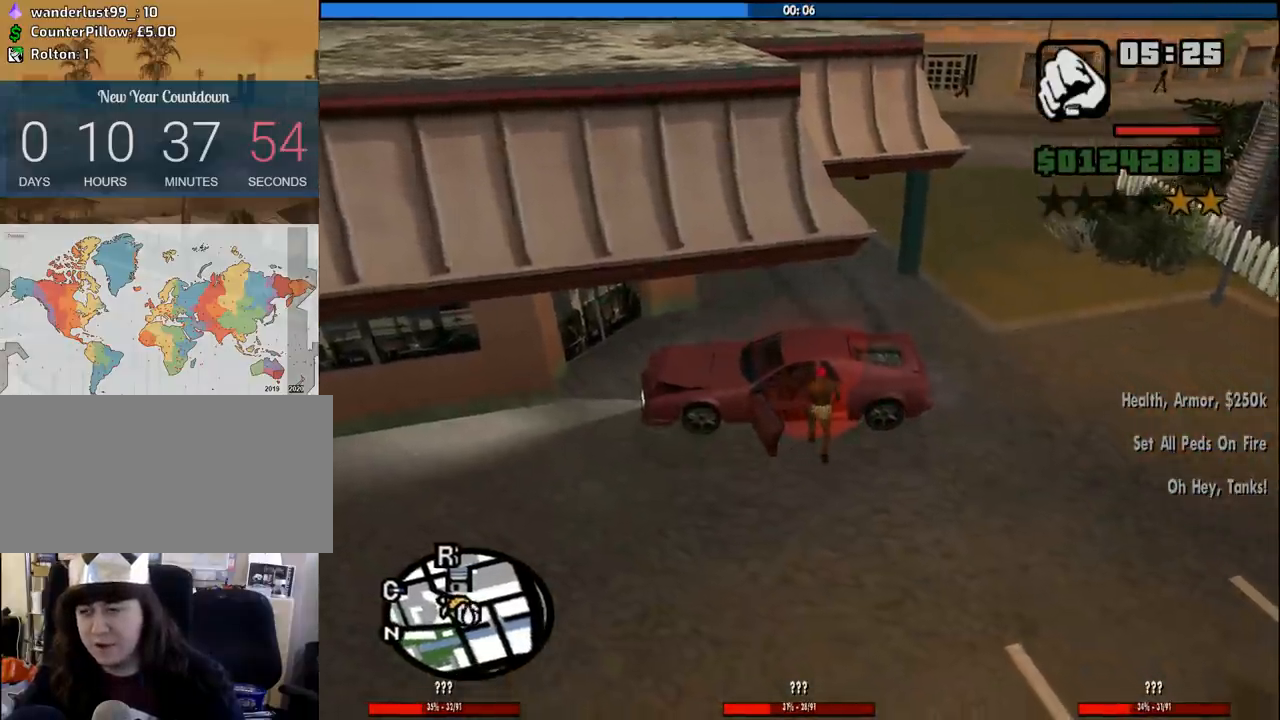
{"keys": ["a", "w"], "mouse": [], "events": [[217, "a", "down"], [217, "space", "down"], [300, "space", "up"], [350, "a", "up"], [350, "d", "down"], [400, "space", "down"], [400, "w", "up"], [500, "a", "down"], [500, "d", "up"], [500, "space", "up"], [500, "w", "down"]]}
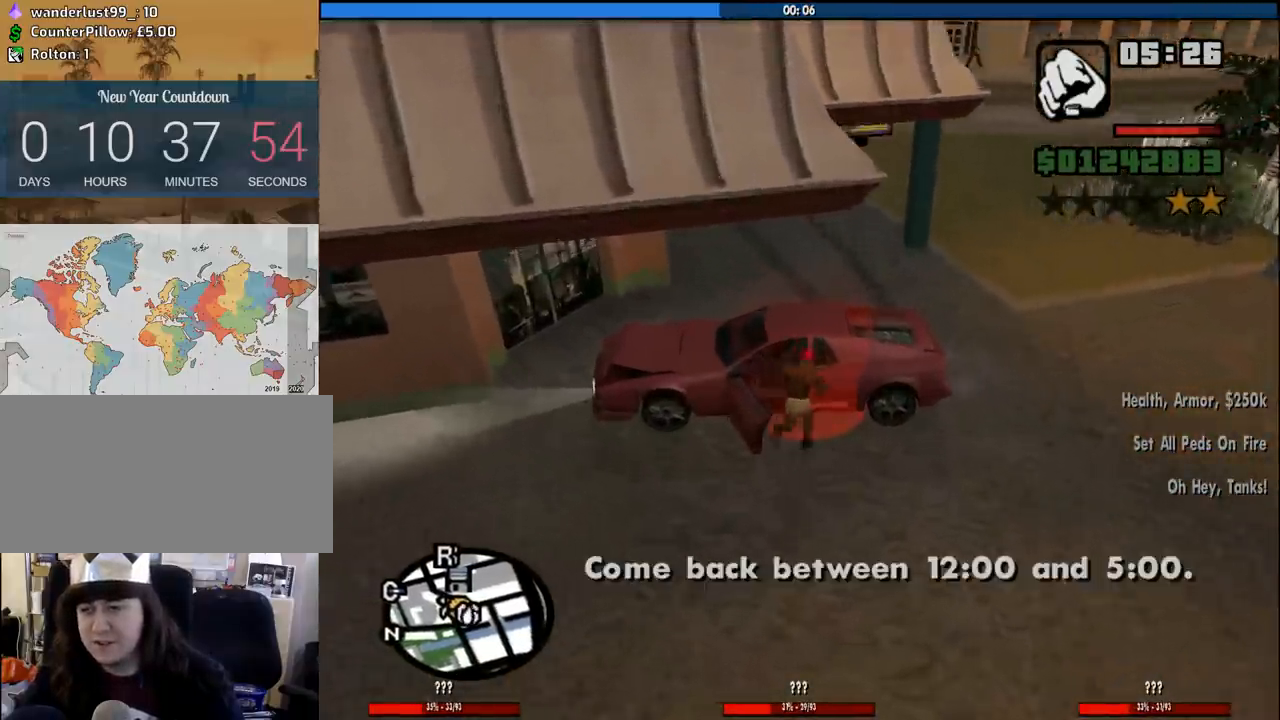
{"keys": ["a", "w"], "mouse": [], "events": [[83, "a", "up"], [133, "d", "down"], [133, "space", "down"], [233, "a", "down"], [233, "d", "up"], [233, "space", "up"], [267, "a", "up"], [317, "d", "down"], [317, "space", "down"], [317, "w", "up"], [367, "w", "down"], [417, "a", "down"], [417, "d", "up"], [417, "space", "up"]]}
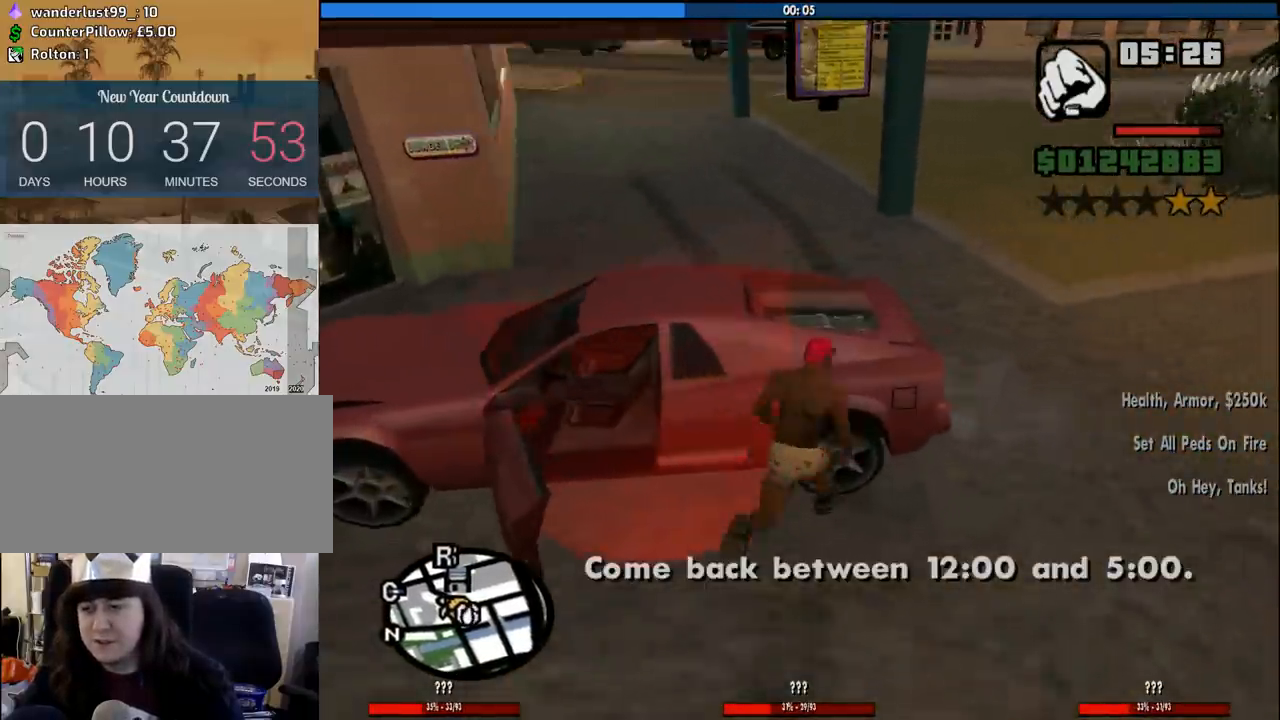
{"keys": ["w"], "mouse": [], "events": [[200, "a", "up"]]}
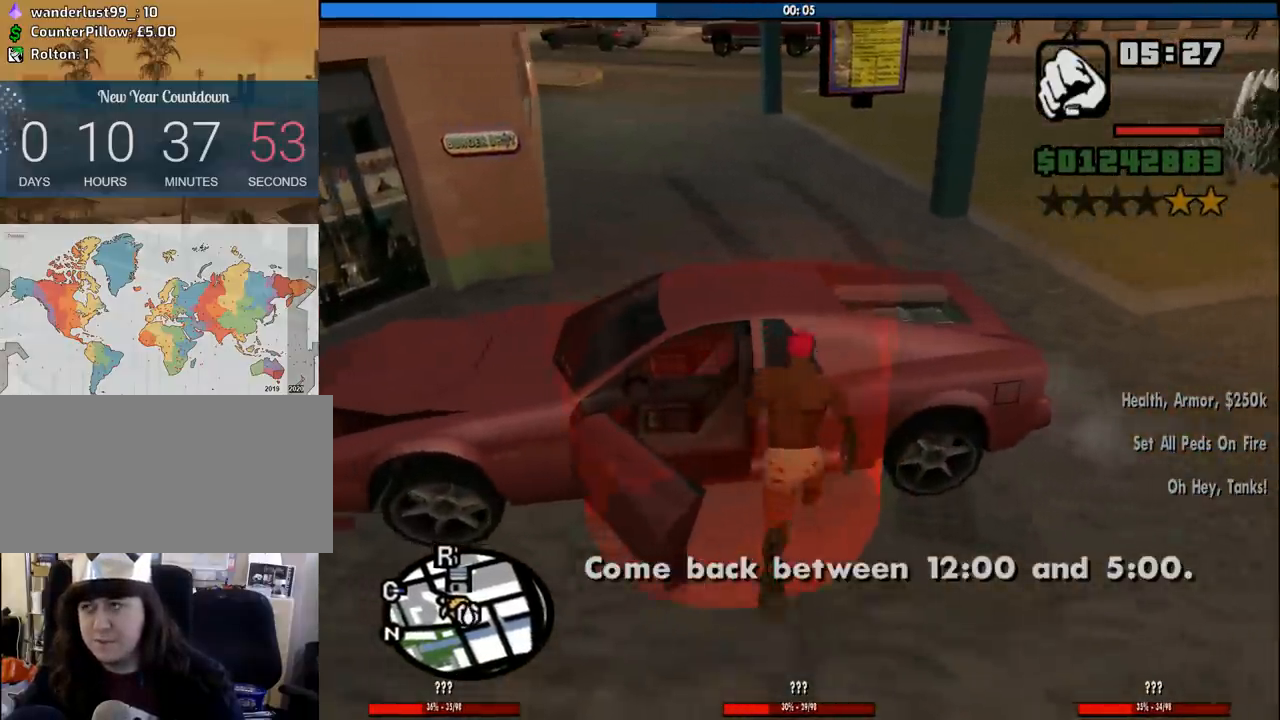
{"keys": [], "mouse": [], "events": [[300, "w", "up"]]}
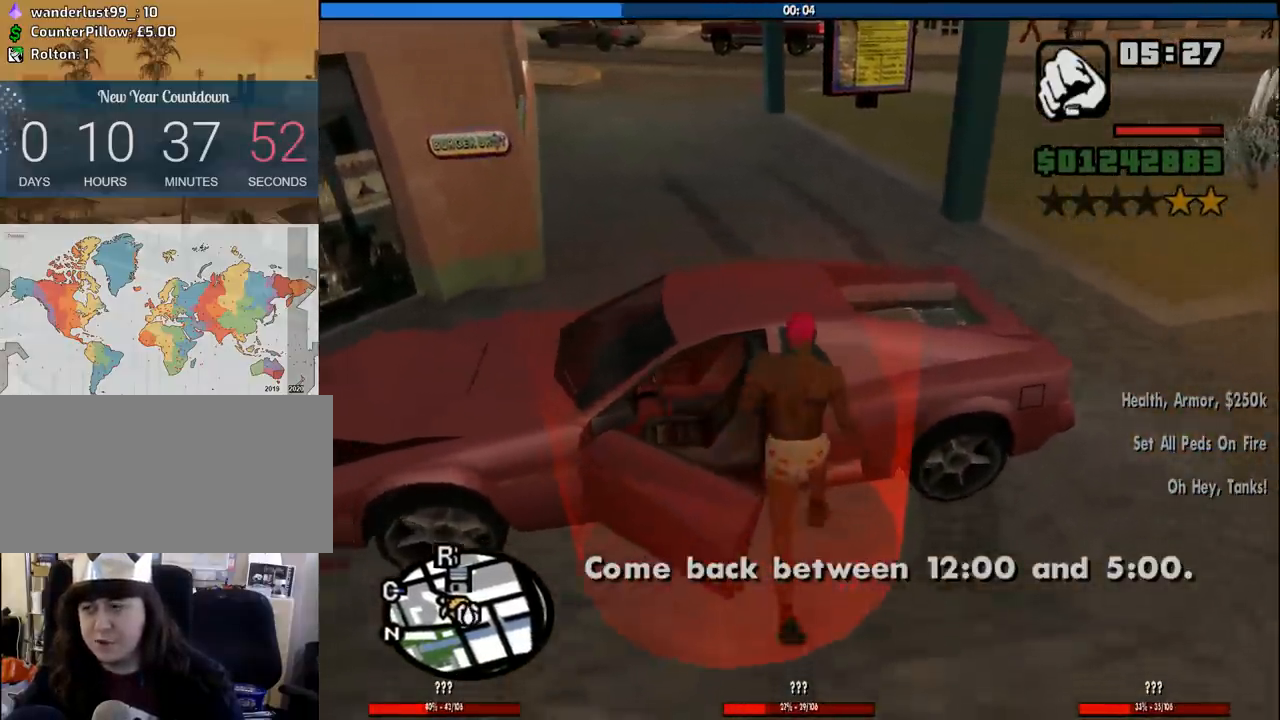
{"keys": [], "mouse": [], "events": []}
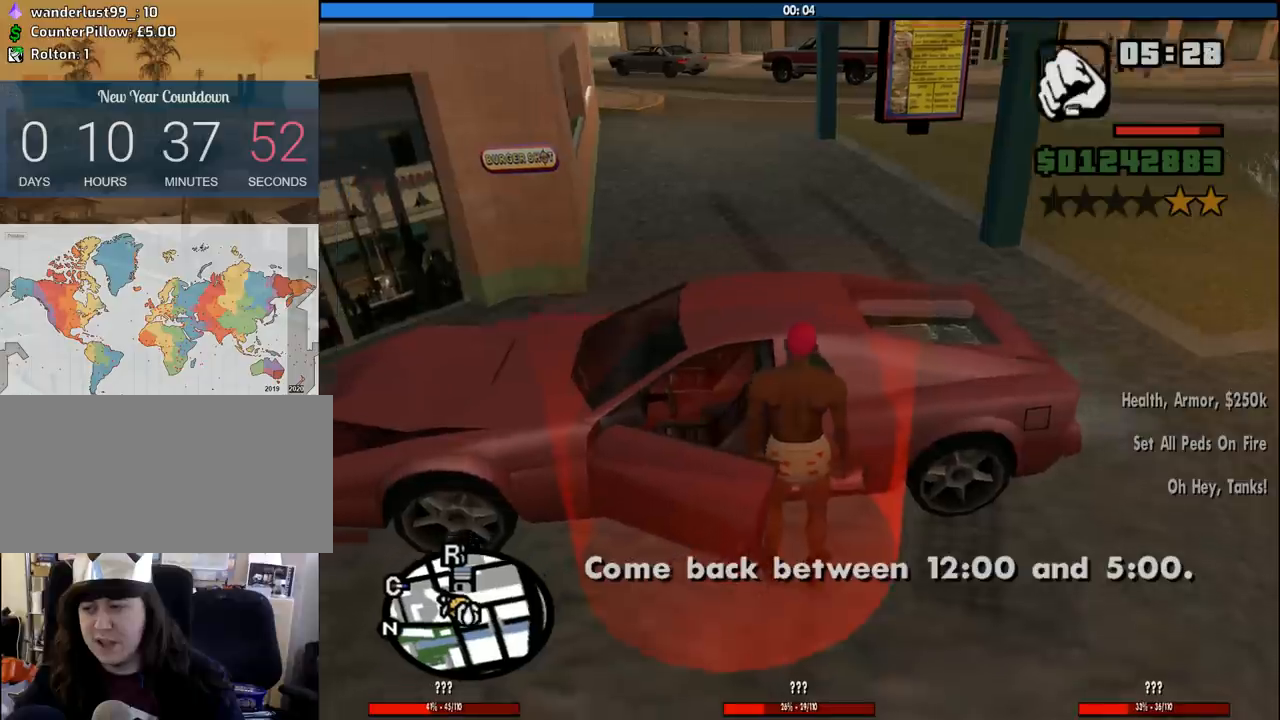
{"keys": [], "mouse": [], "events": []}
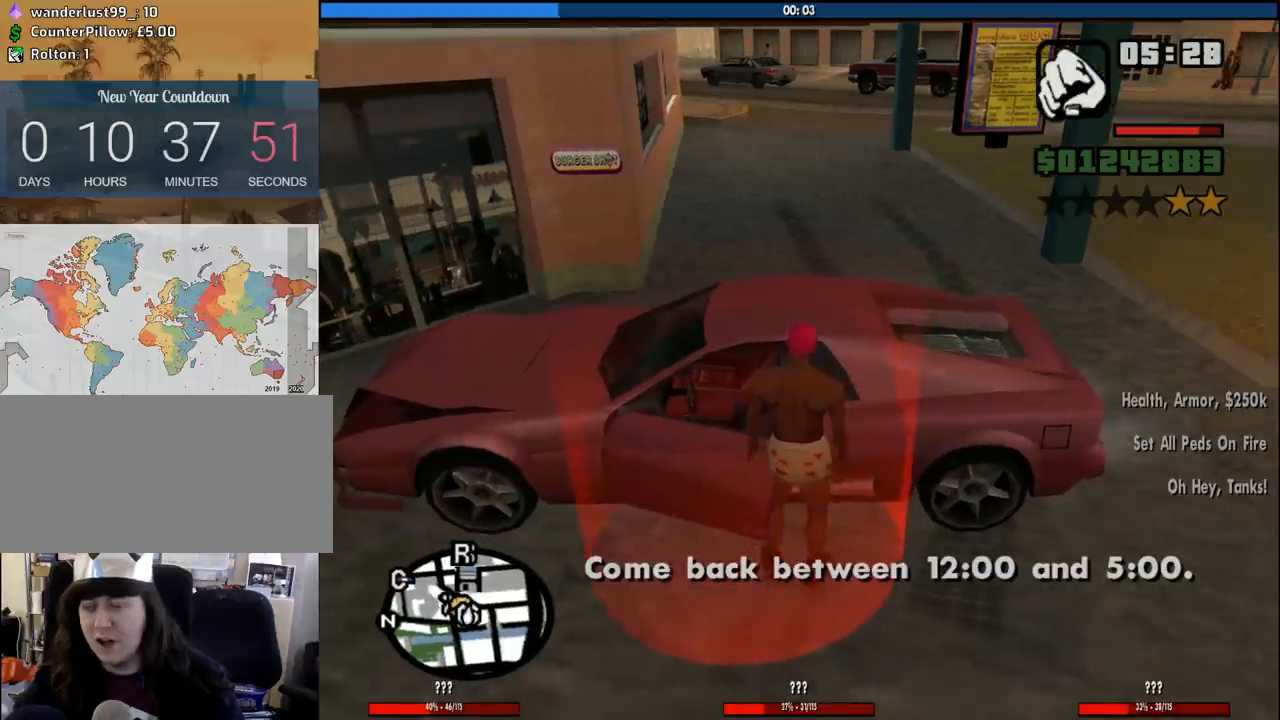
{"keys": [], "mouse": [], "events": []}
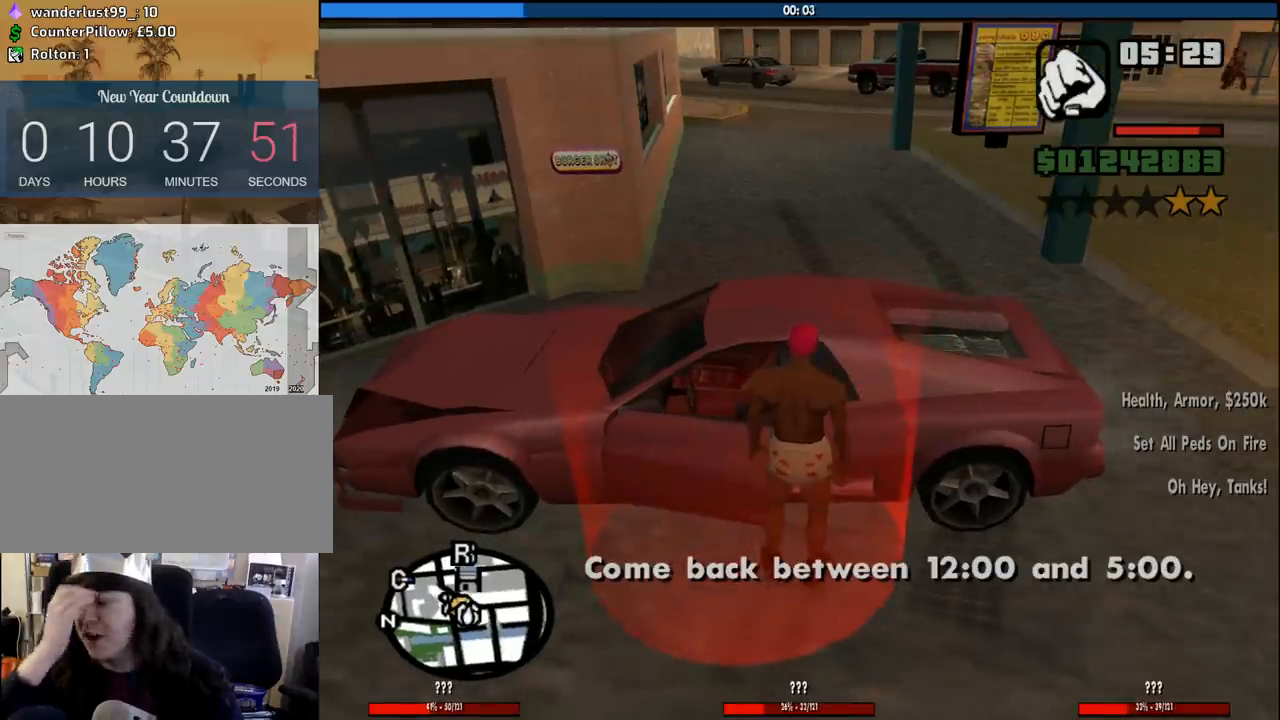
{"keys": [], "mouse": [], "events": []}
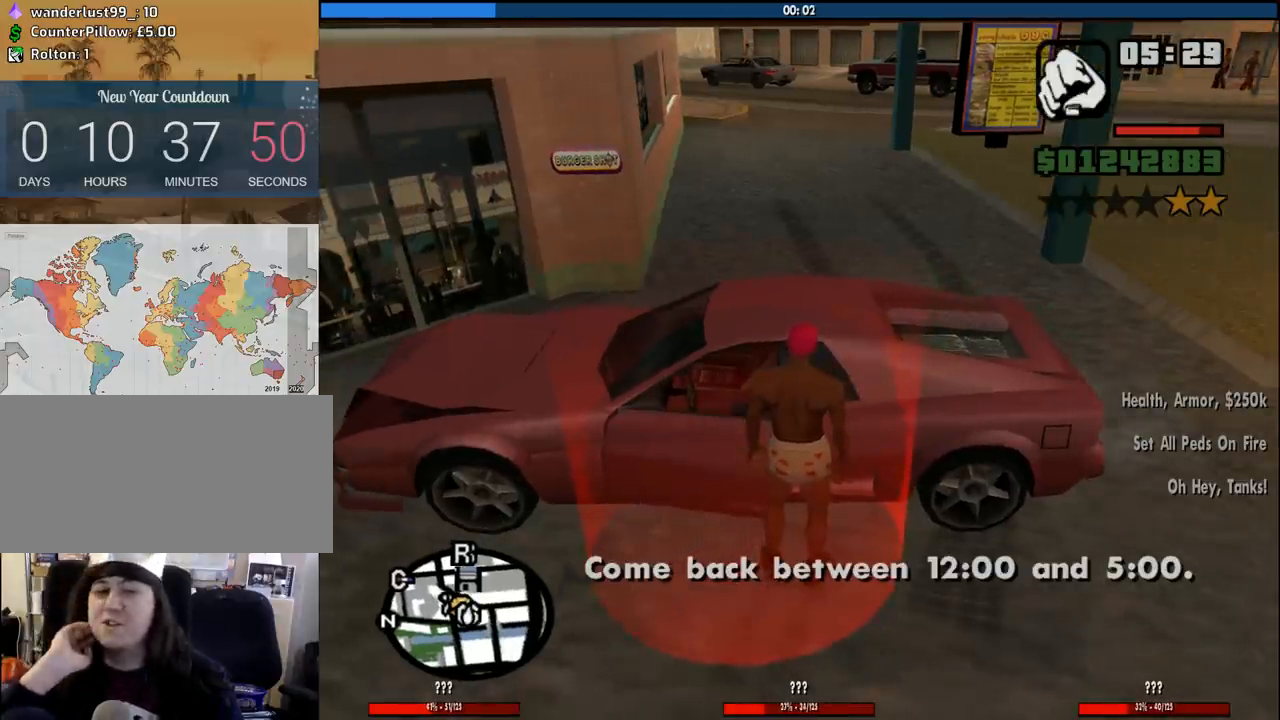
{"keys": [], "mouse": [], "events": []}
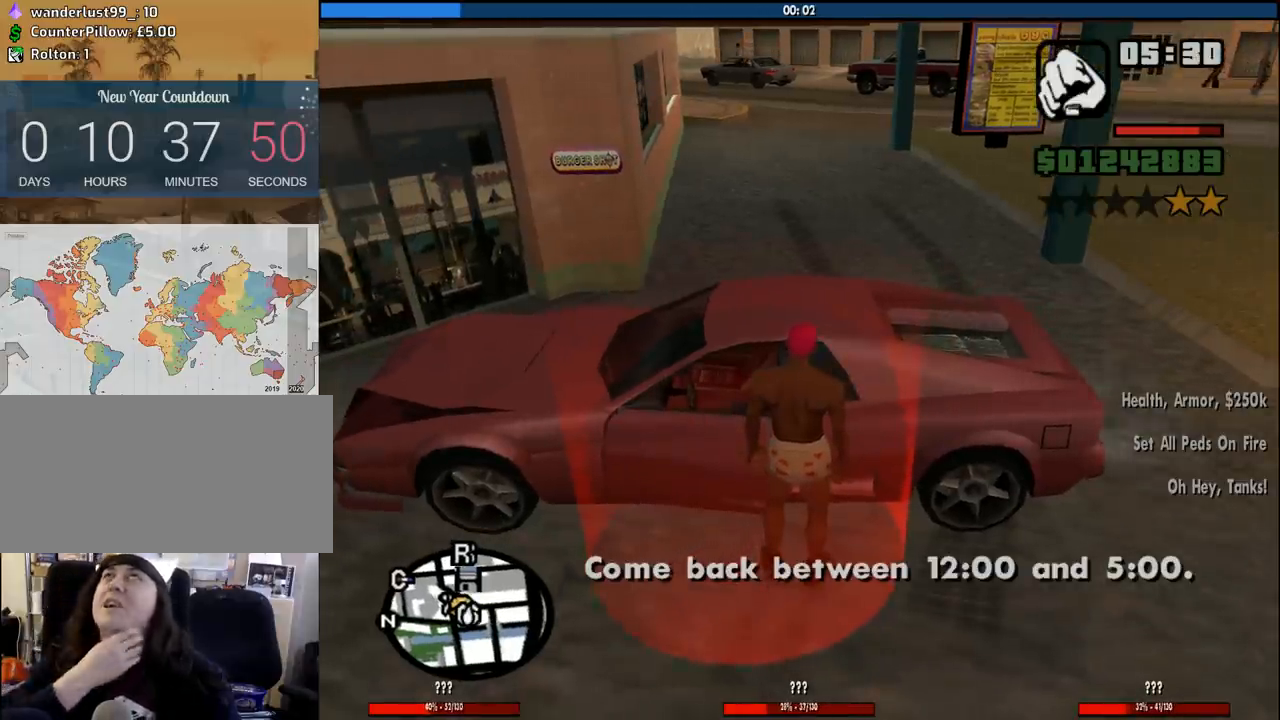
{"keys": [], "mouse": [], "events": []}
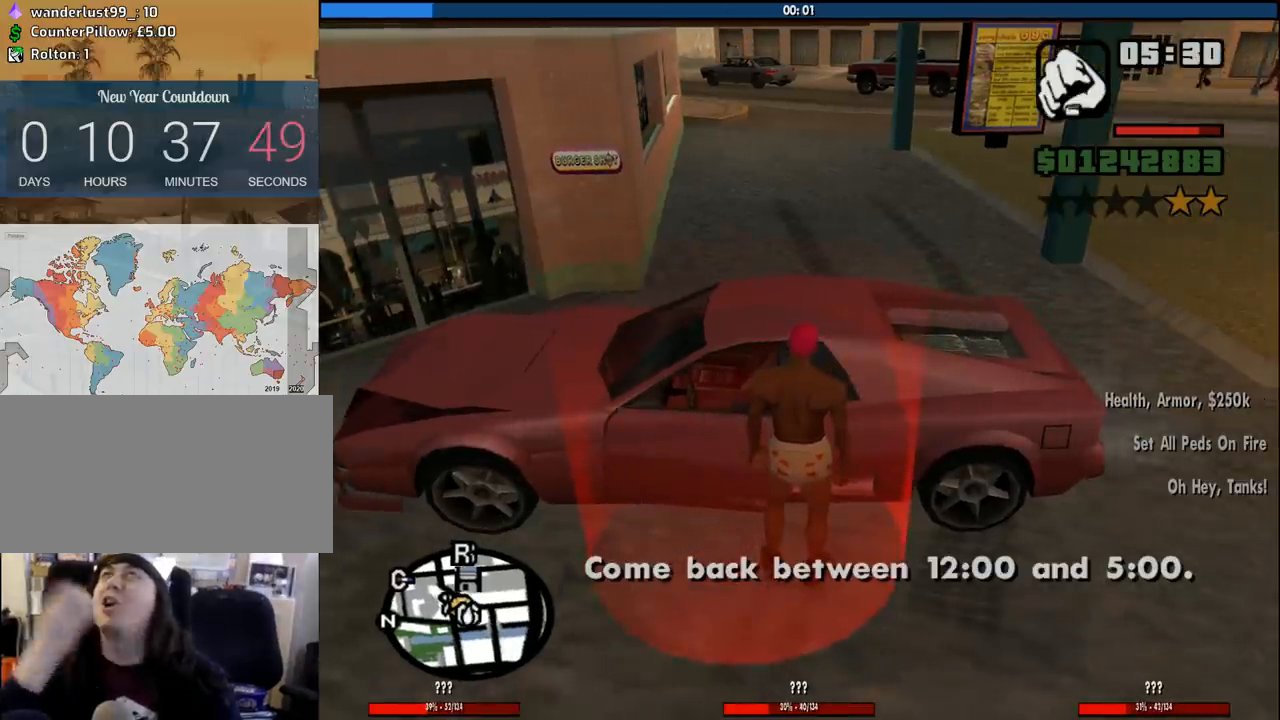
{"keys": [], "mouse": [], "events": []}
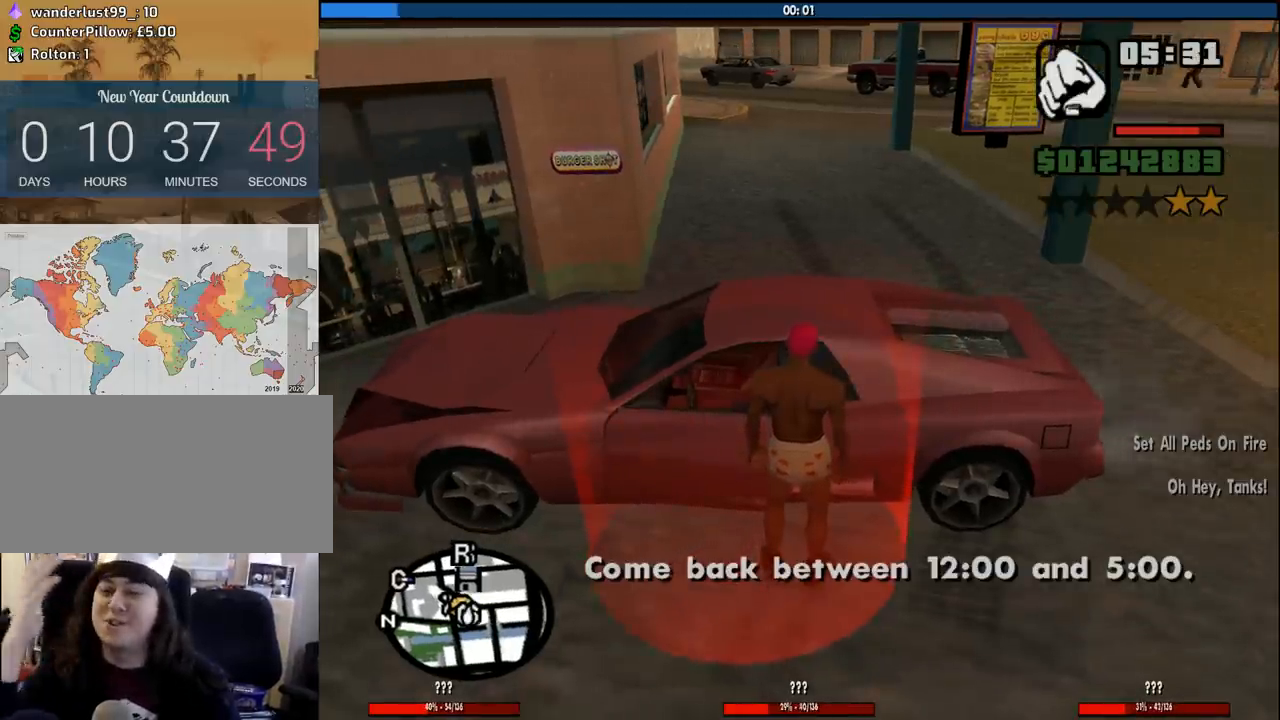
{"keys": [], "mouse": [], "events": []}
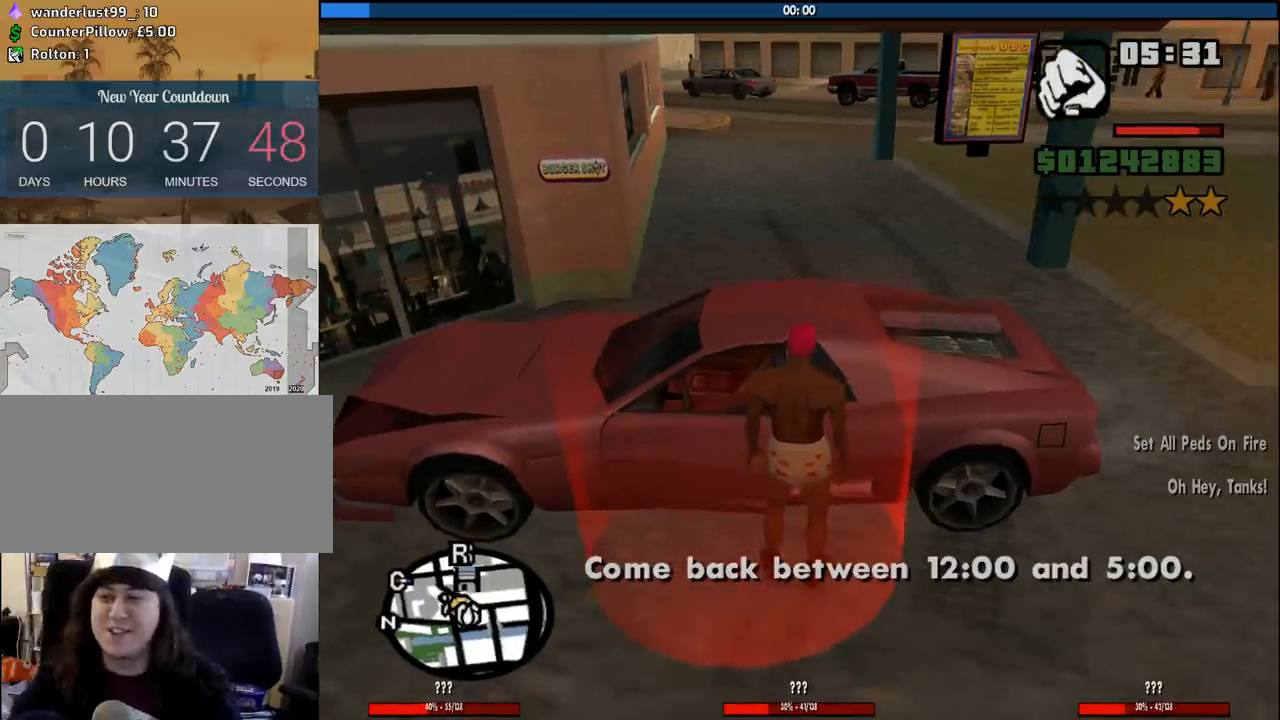
{"keys": ["d", "s"], "mouse": [], "events": [[217, "d", "down"], [450, "s", "down"]]}
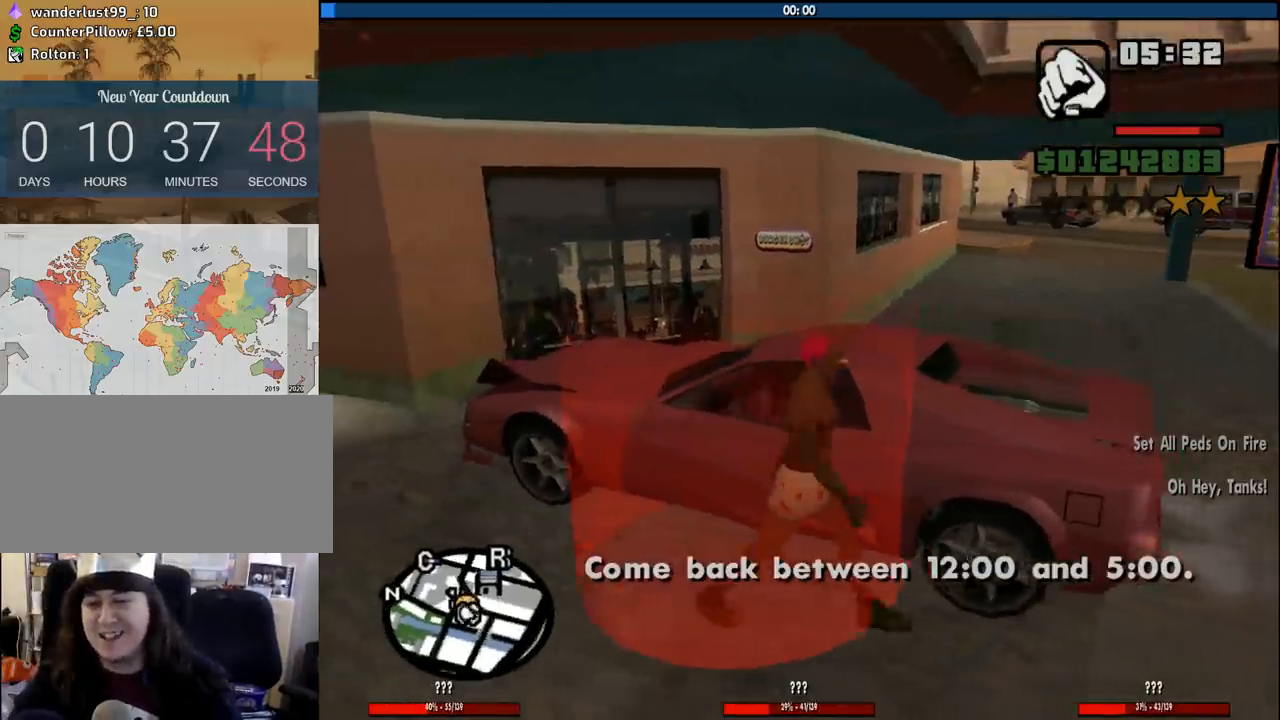
{"keys": ["d", "w"], "mouse": [], "events": [[133, "a", "down"], [183, "d", "up"], [217, "s", "up"], [367, "w", "down"], [417, "a", "up"], [467, "d", "down"]]}
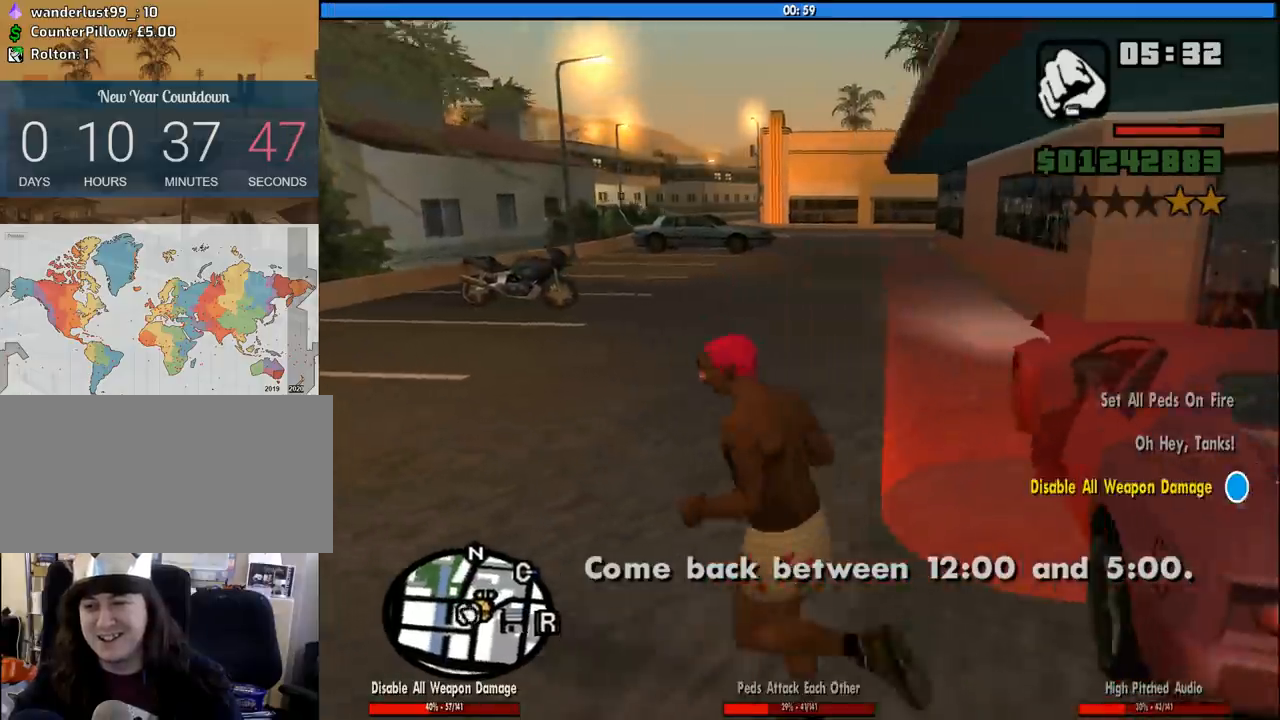
{"keys": ["a", "space", "w"], "mouse": [], "events": [[100, "a", "down"], [100, "d", "up"], [200, "space", "down"], [283, "space", "up"], [433, "space", "down"]]}
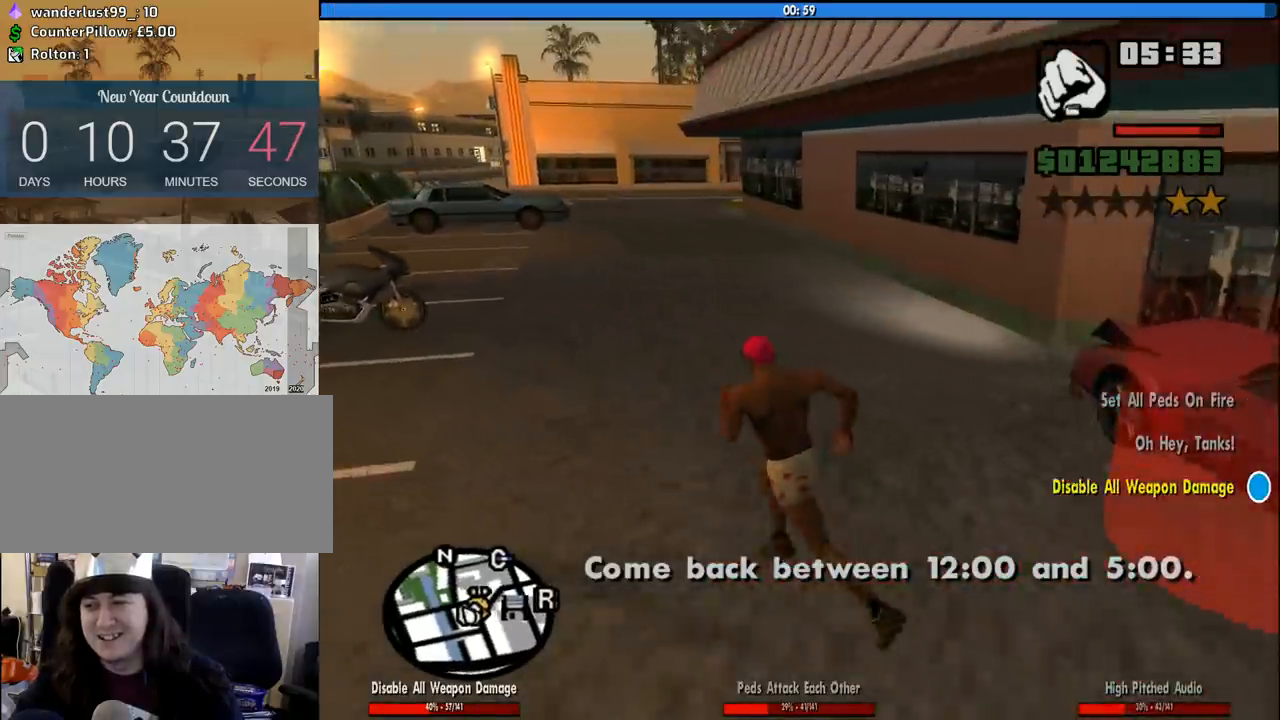
{"keys": ["a", "space", "w"], "mouse": [], "events": [[17, "space", "up"], [117, "space", "down"], [217, "space", "up"], [300, "space", "down"], [400, "space", "up"], [483, "space", "down"]]}
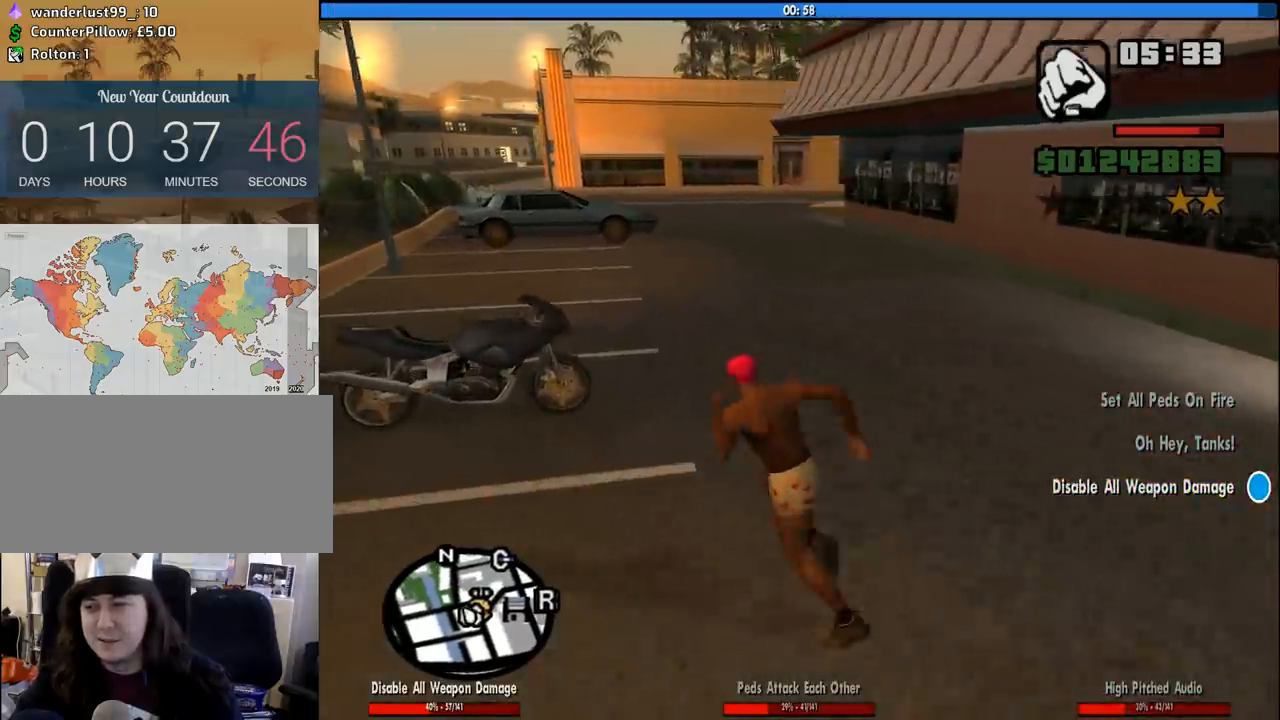
{"keys": [], "mouse": [], "events": [[33, "f", "down"], [83, "space", "up"], [133, "a", "up"], [133, "w", "up"], [183, "f", "up"]]}
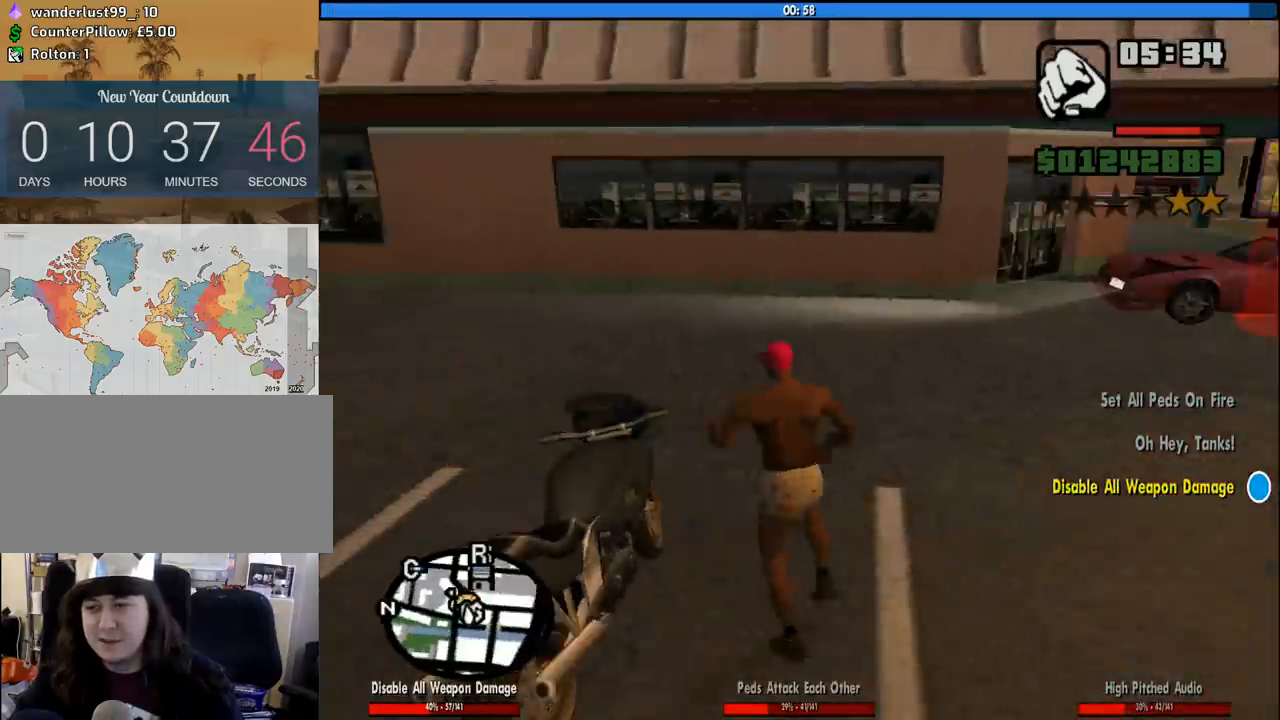
{"keys": ["w"], "mouse": [], "events": [[283, "w", "down"]]}